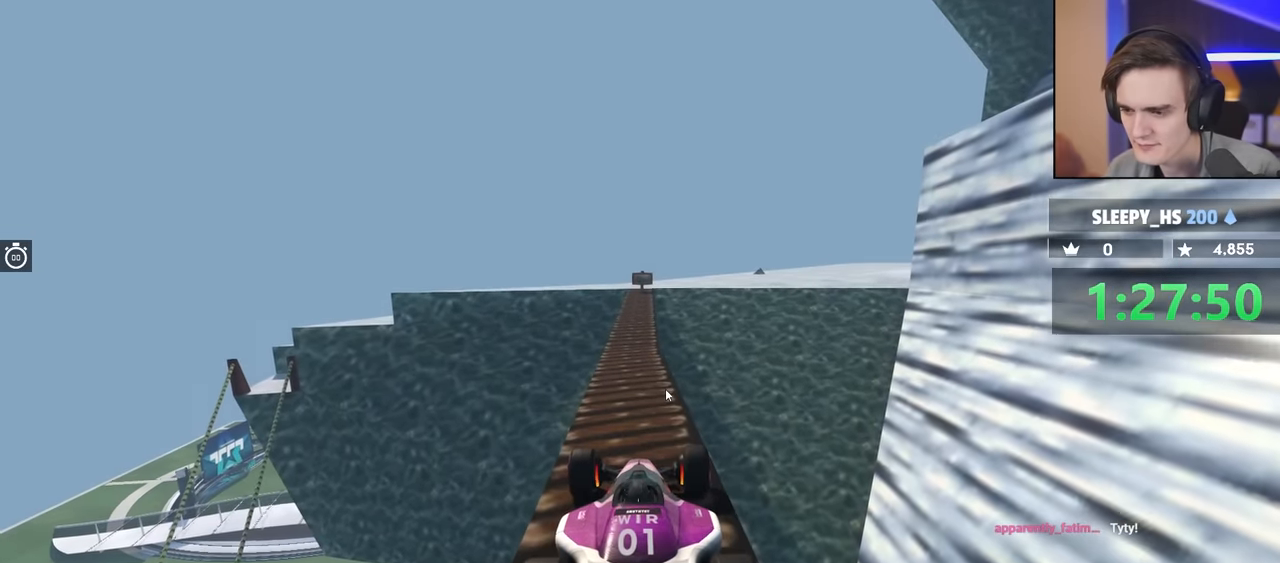
Gameplay with keyboard; each line is a JSON object with the keys held at the frame after it. "events" lists presses ("down") and releases ("up") of "brake", "down", "left", "right" and "up" between this image and that frame as [ms after this image, input, new state], when the widget could be followed in between. No other keys are recorded. Mouse input is not recorded. Key names are as the overlay labels them; some are game actions (e.g. jump) rather than physical keys.
{"keys": ["down"], "events": [[83, "right", "up"]]}
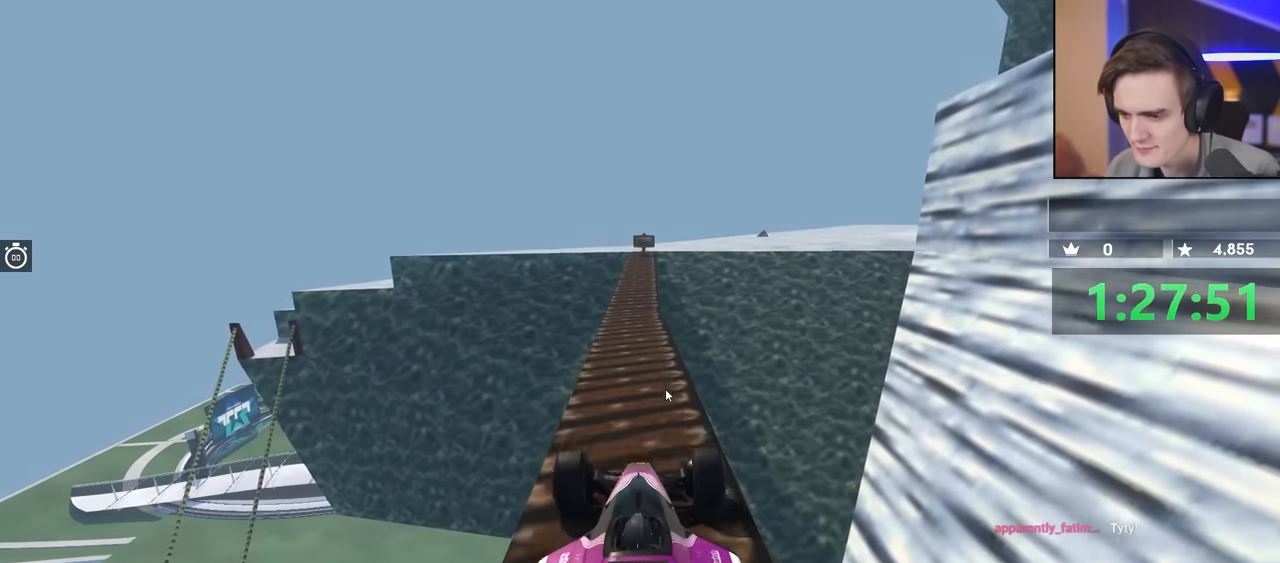
{"keys": ["down"], "events": [[116, "right", "down"], [150, "right", "up"]]}
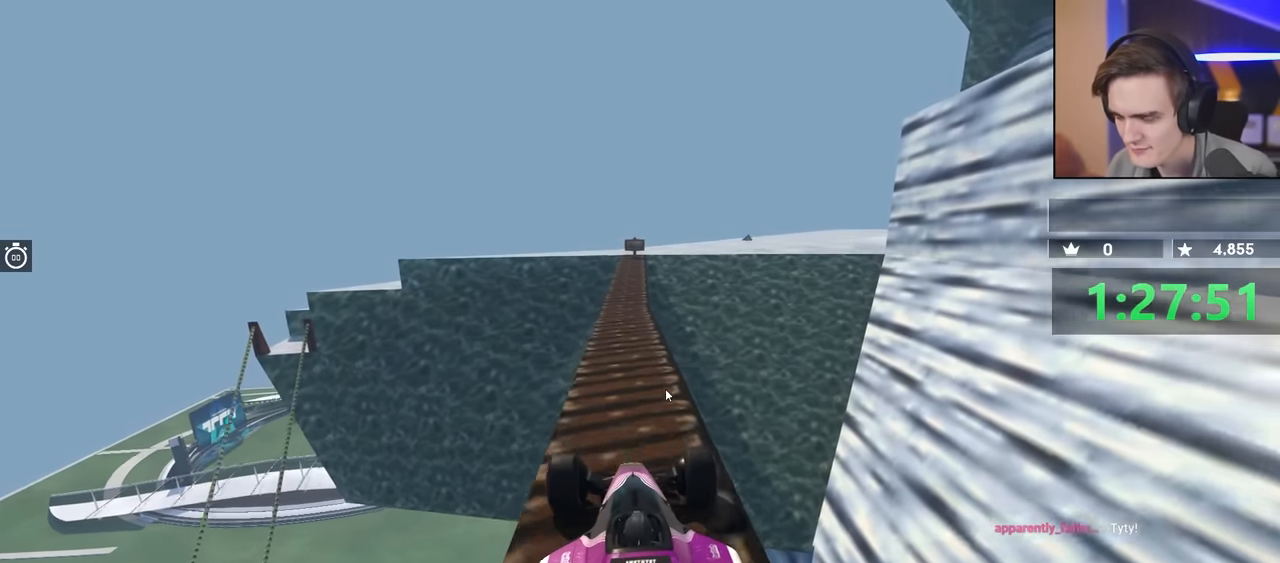
{"keys": ["down"], "events": []}
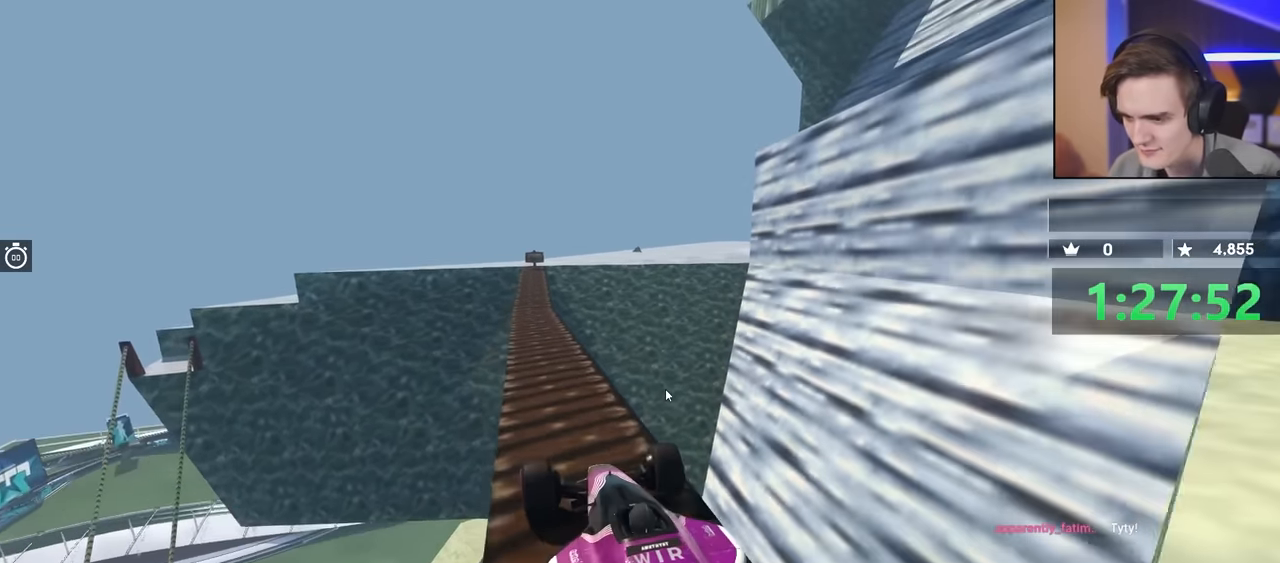
{"keys": ["right"], "events": [[50, "down", "up"], [366, "right", "down"]]}
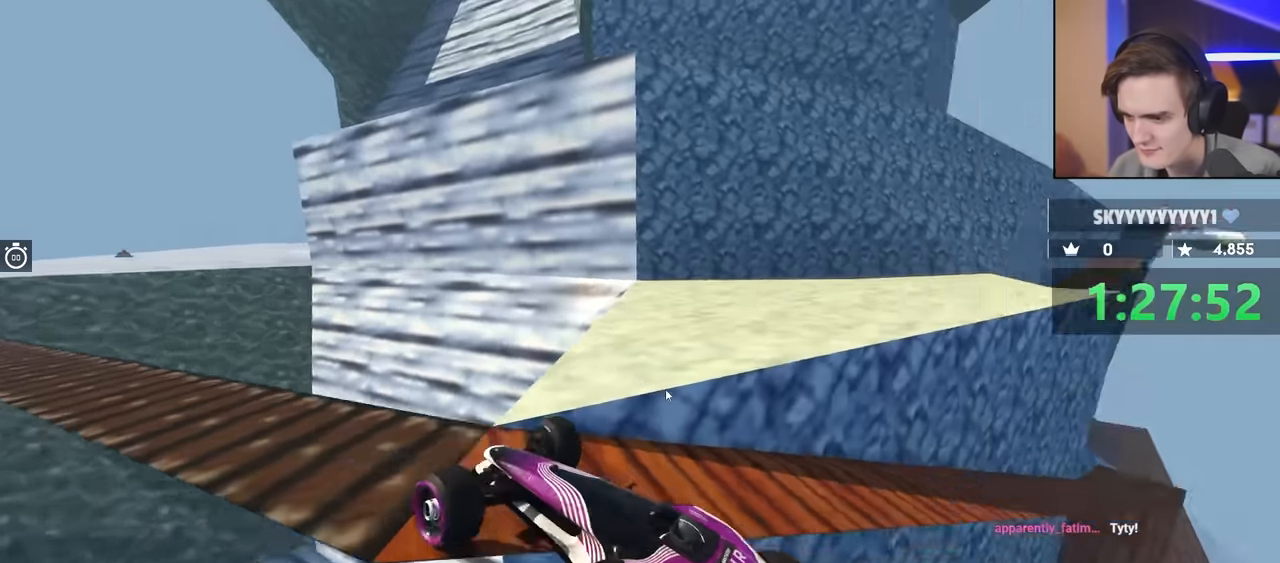
{"keys": ["right"], "events": []}
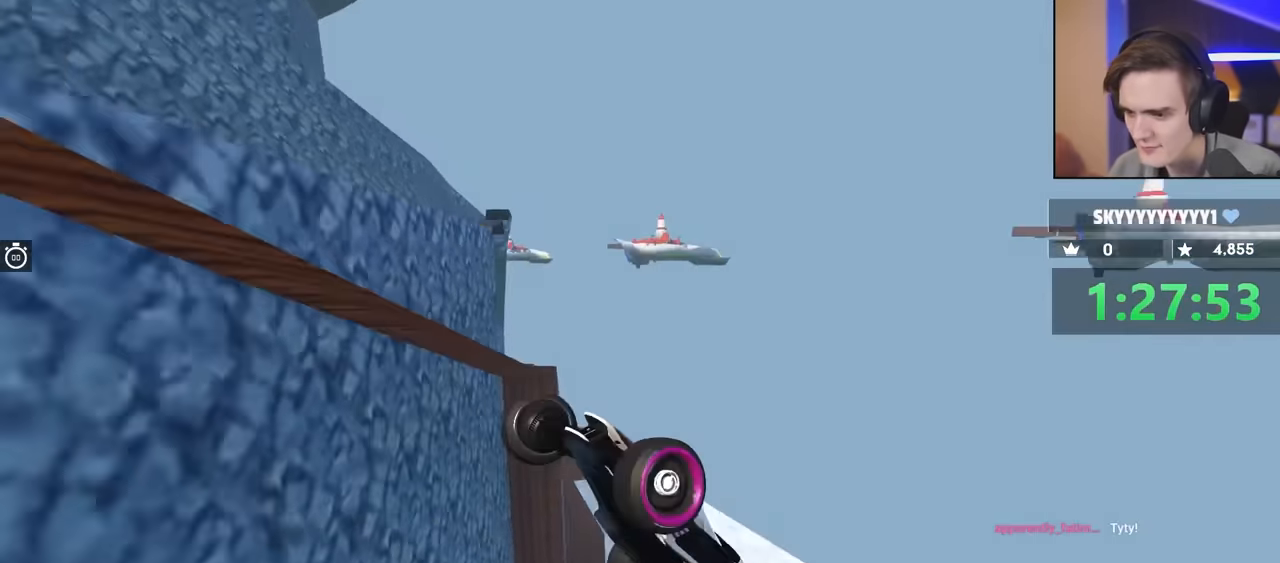
{"keys": ["right"], "events": []}
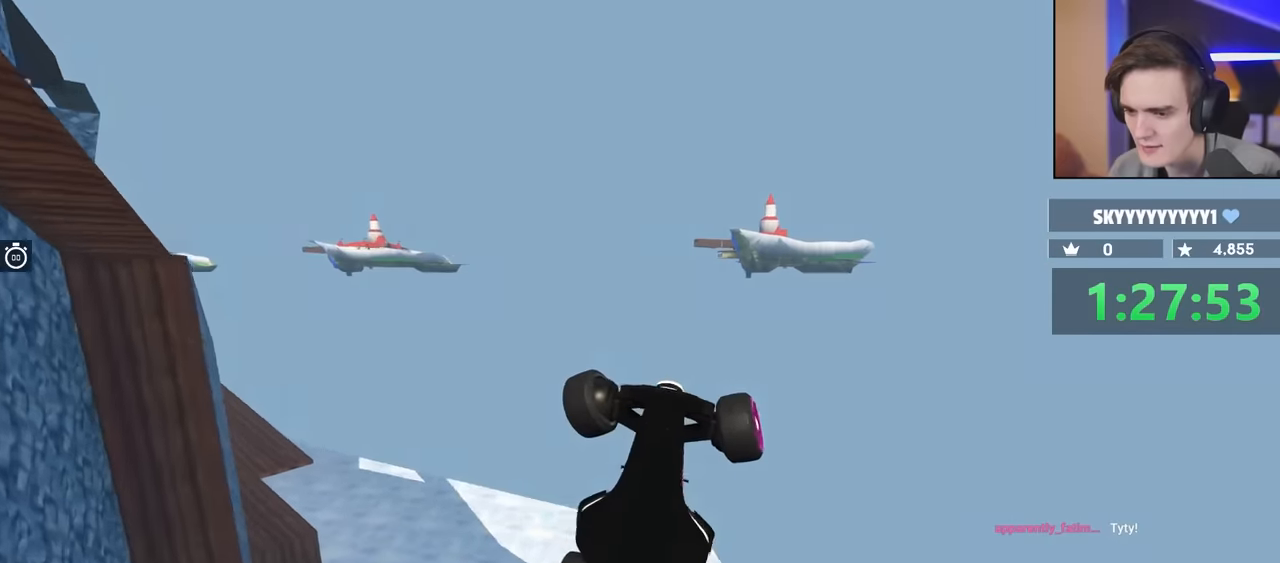
{"keys": ["right"], "events": []}
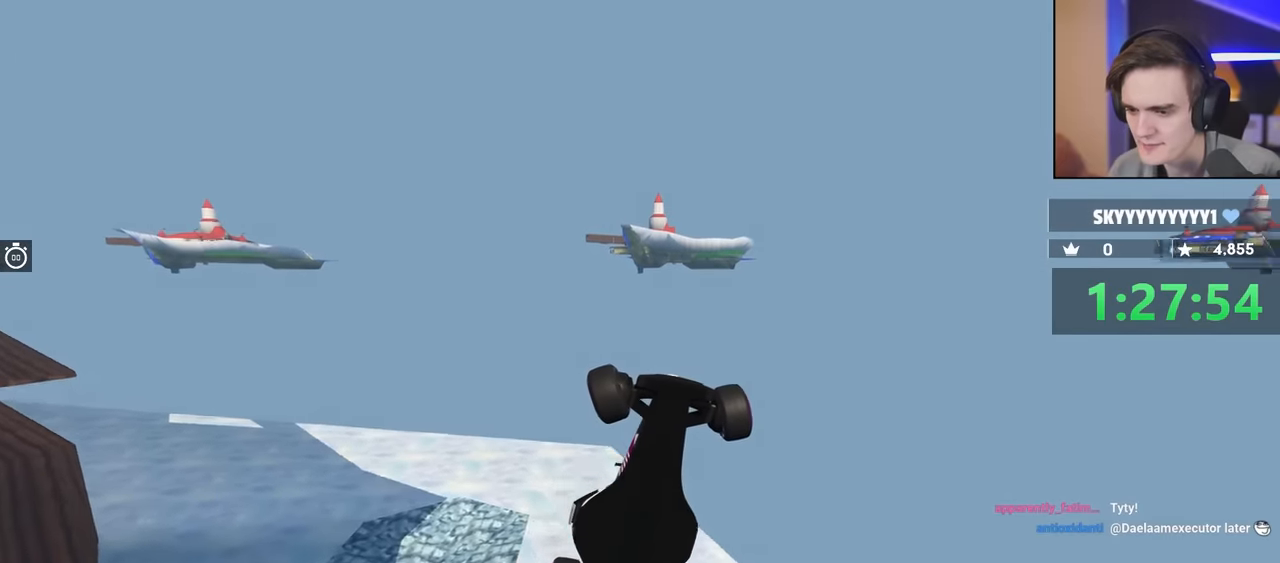
{"keys": ["right"], "events": []}
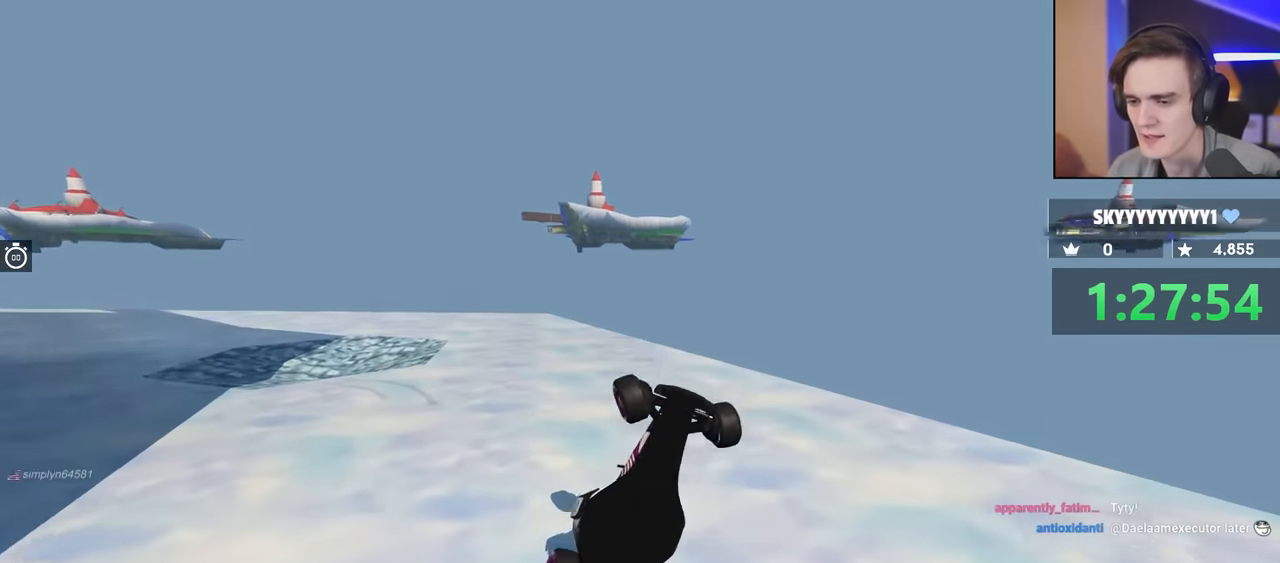
{"keys": ["right"], "events": []}
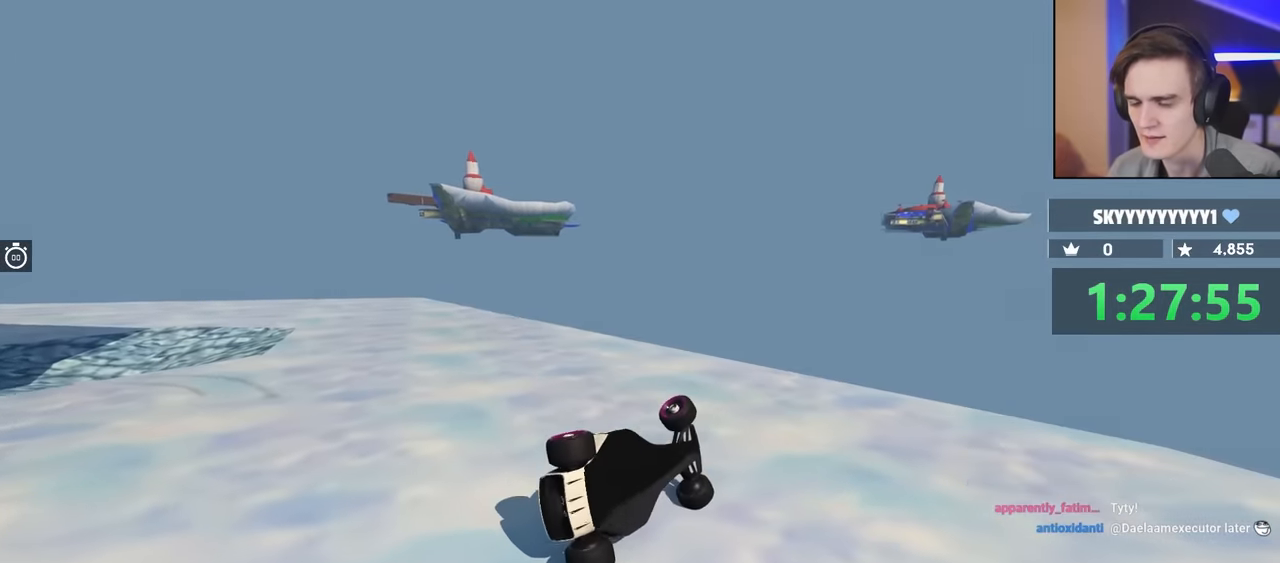
{"keys": ["up"], "events": [[334, "up", "down"], [467, "right", "up"]]}
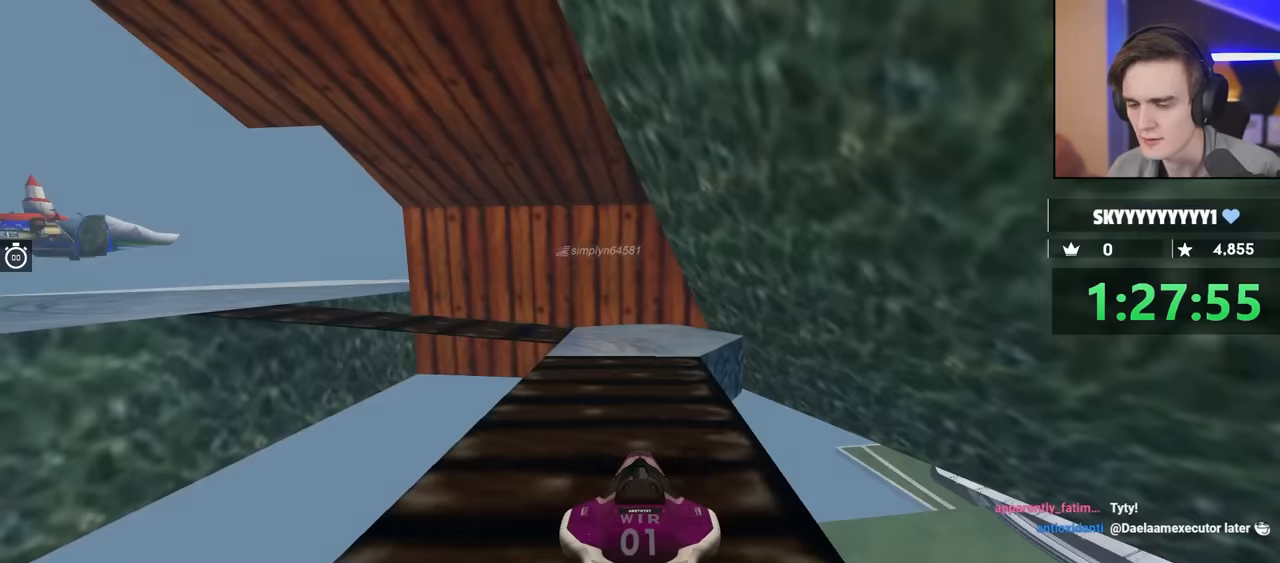
{"keys": ["right", "up"], "events": [[150, "right", "down"]]}
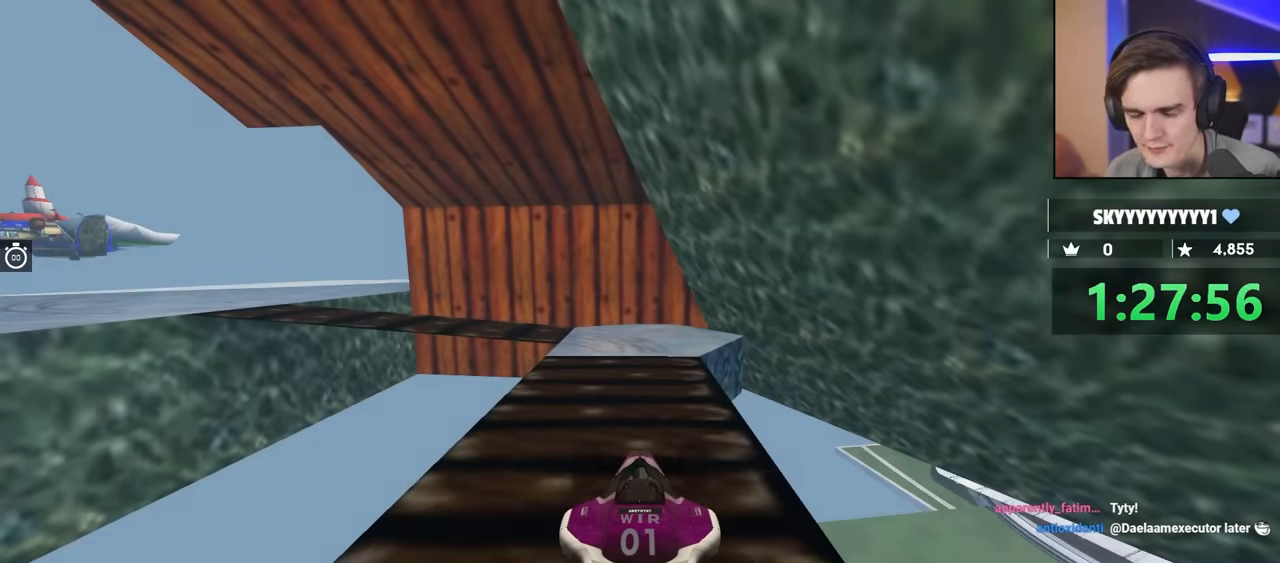
{"keys": ["right", "up"], "events": []}
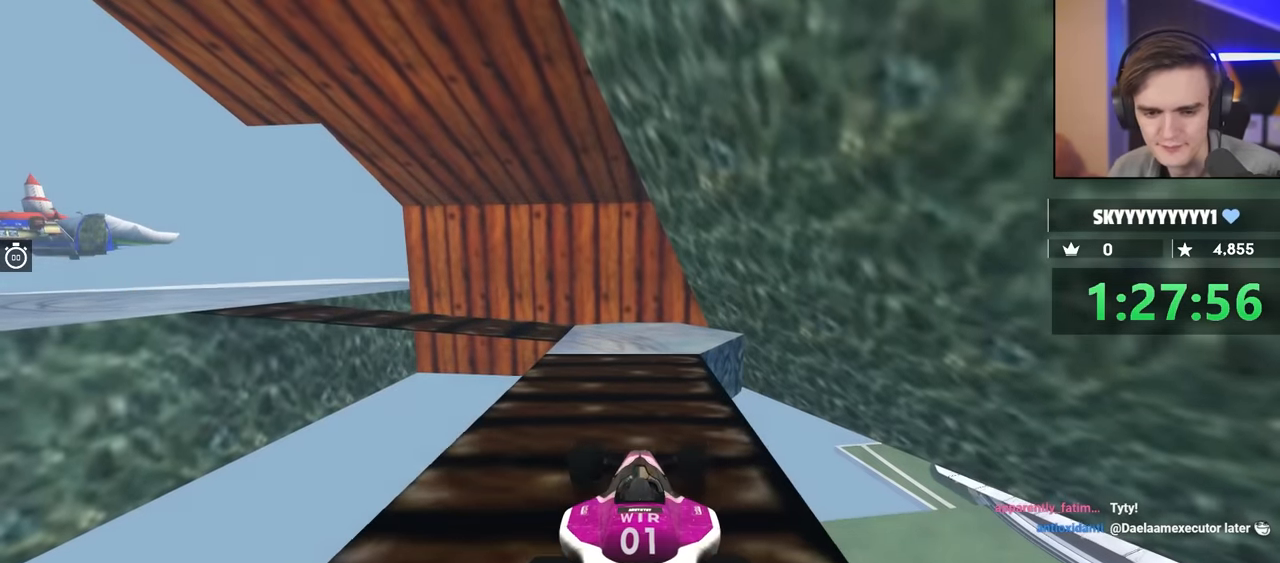
{"keys": ["up"], "events": [[450, "right", "up"]]}
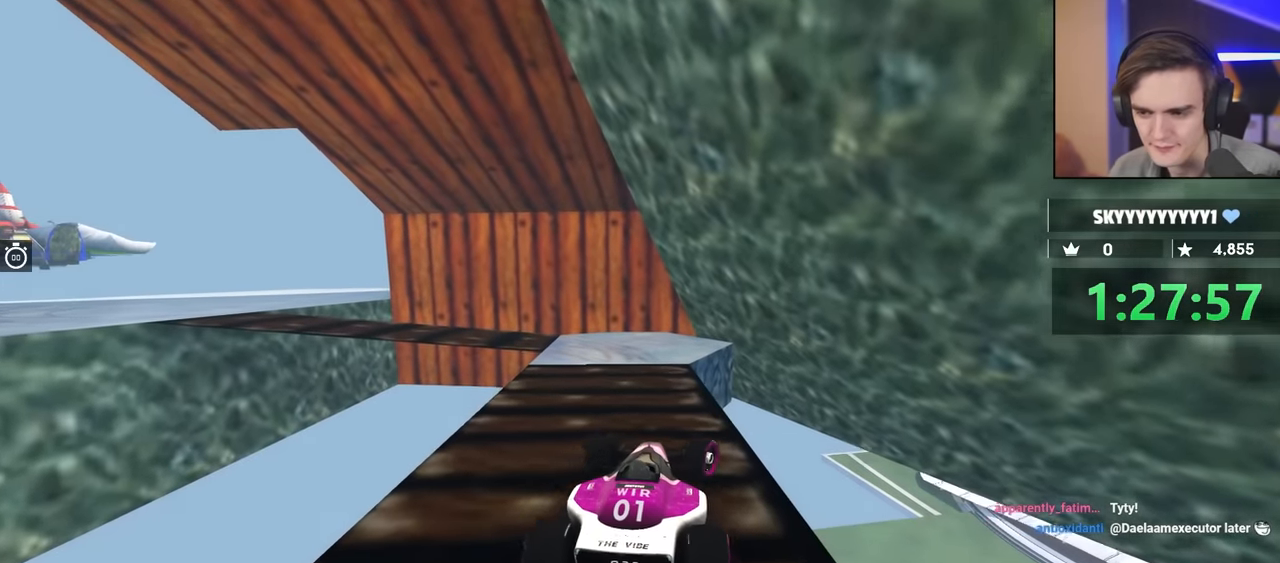
{"keys": ["left", "up"], "events": [[134, "left", "down"], [284, "left", "up"], [417, "left", "down"]]}
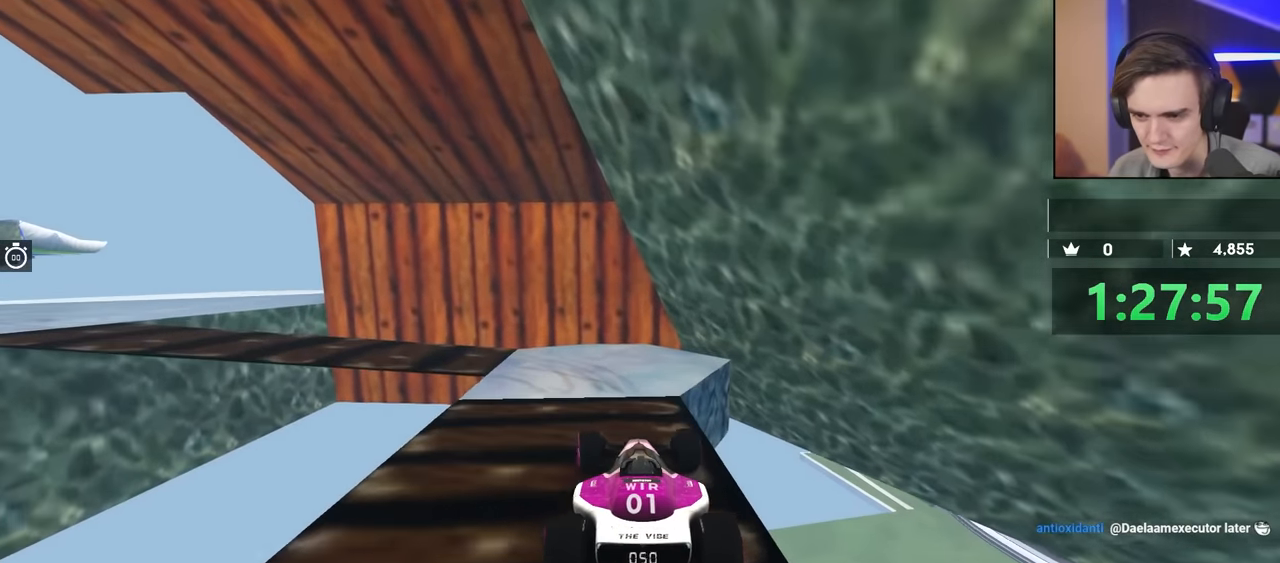
{"keys": ["brake", "left", "up"], "events": [[117, "up", "up"], [434, "brake", "down"], [434, "up", "down"]]}
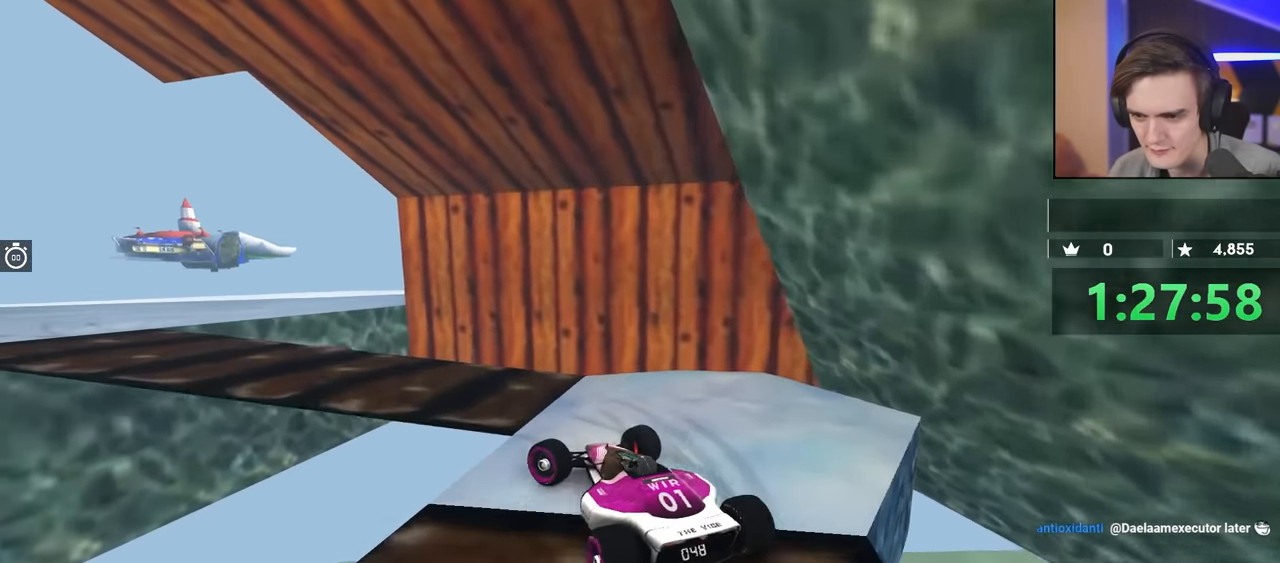
{"keys": ["right", "up"], "events": [[217, "left", "up"], [267, "brake", "up"], [267, "right", "down"], [367, "up", "up"], [500, "up", "down"]]}
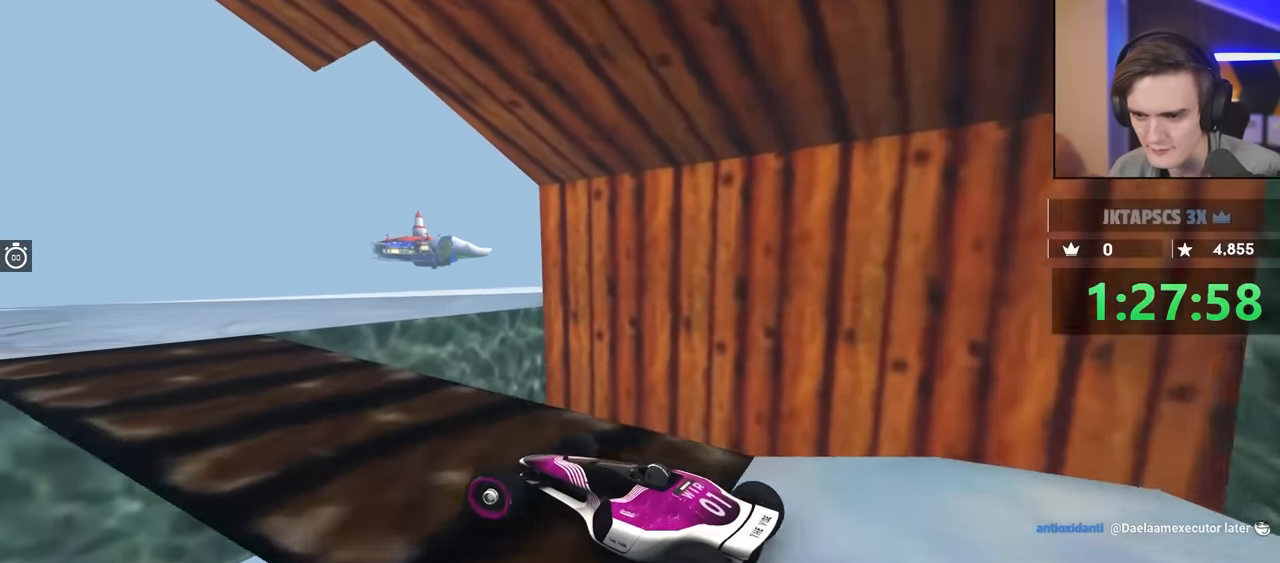
{"keys": ["up"], "events": [[50, "right", "up"], [184, "left", "down"], [334, "left", "up"]]}
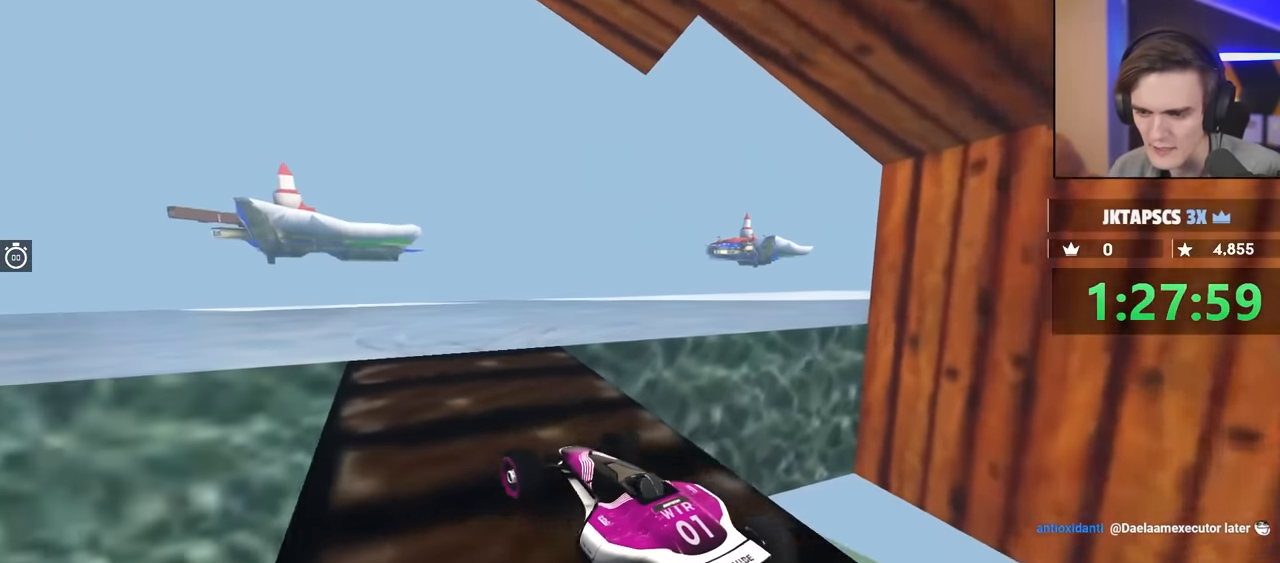
{"keys": ["right", "up"], "events": [[17, "right", "down"]]}
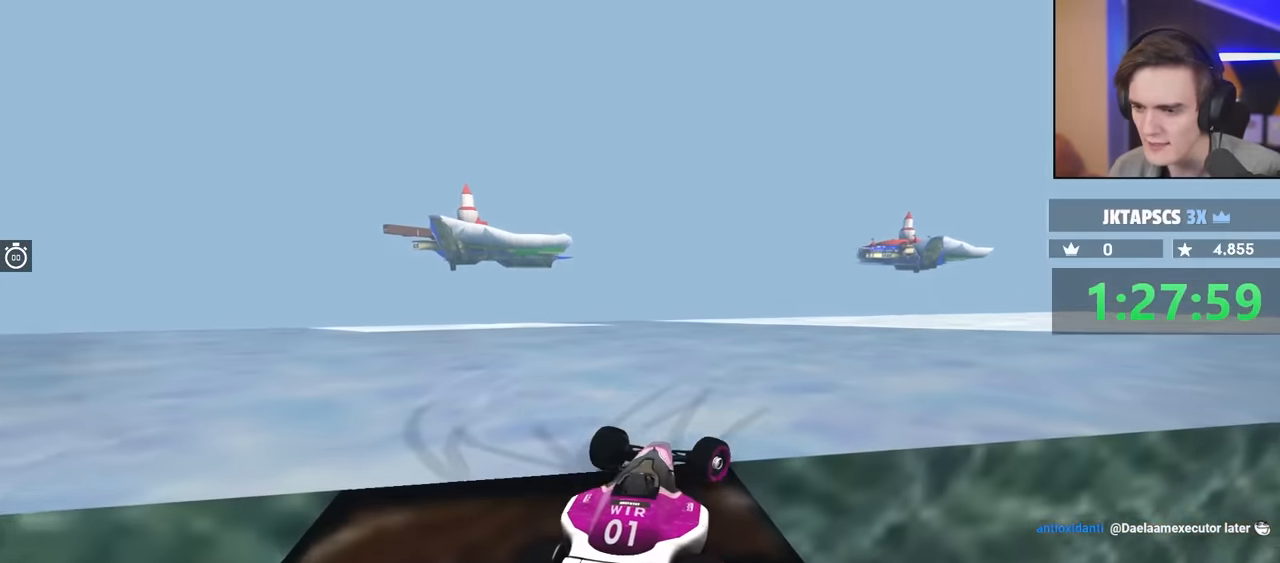
{"keys": ["brake", "right", "up"], "events": [[400, "brake", "down"]]}
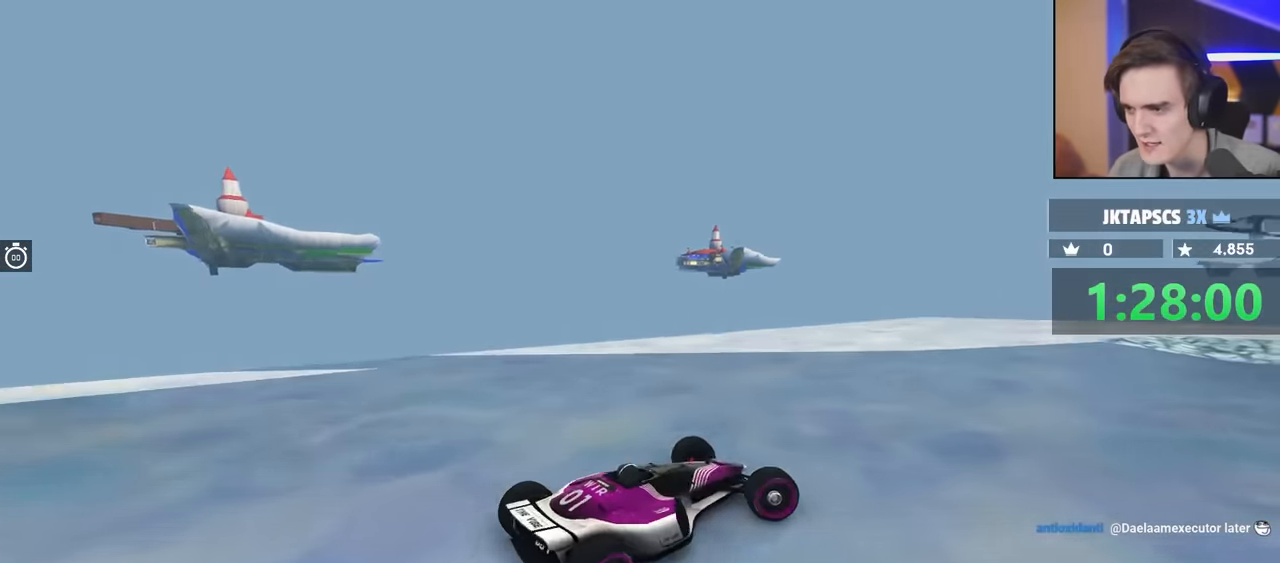
{"keys": ["left", "up"], "events": [[50, "brake", "up"], [50, "right", "up"], [117, "left", "down"]]}
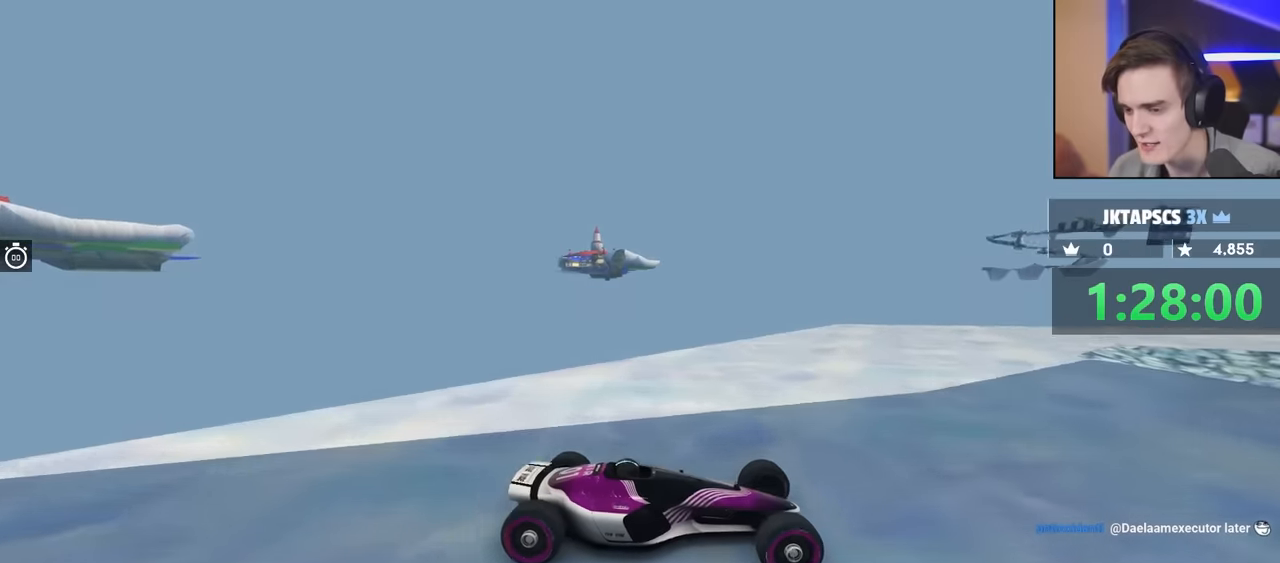
{"keys": ["brake", "left", "up"], "events": [[367, "brake", "down"]]}
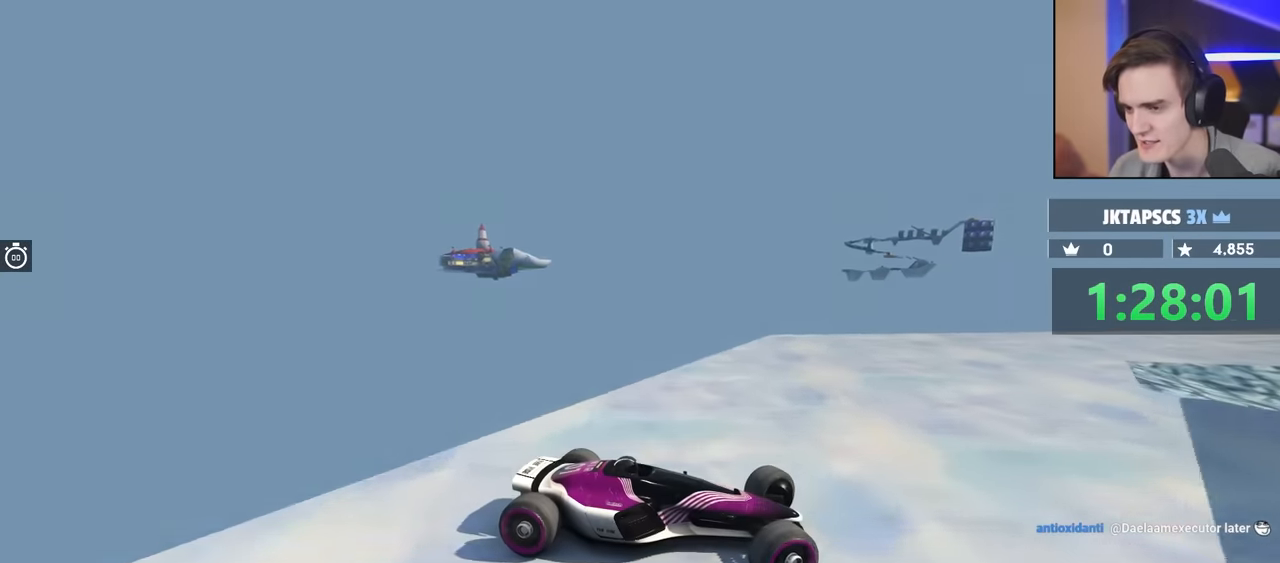
{"keys": ["left", "up"], "events": [[50, "left", "up"], [150, "brake", "up"], [234, "left", "down"]]}
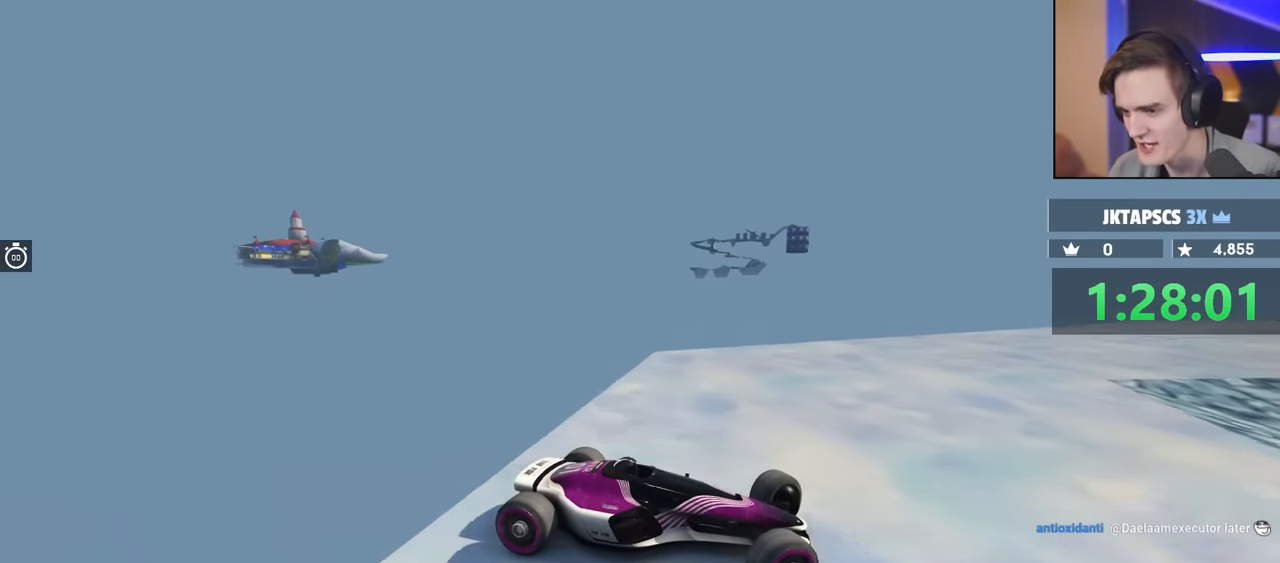
{"keys": ["left", "up"], "events": [[17, "brake", "down"], [200, "brake", "up"]]}
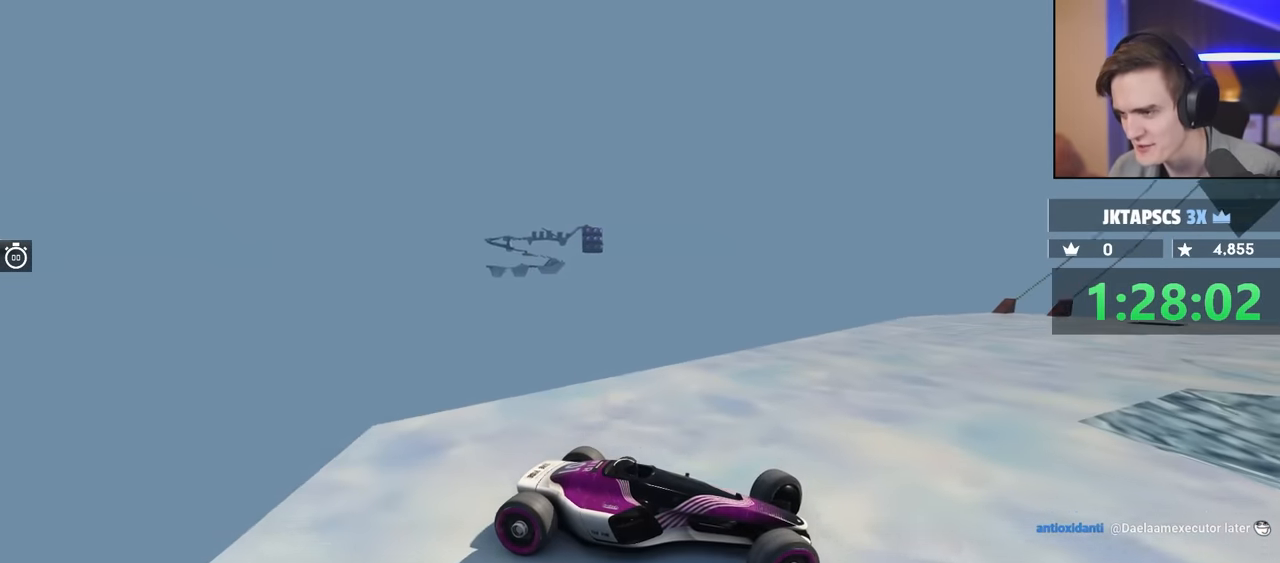
{"keys": ["brake", "left", "up"], "events": [[317, "right", "down"], [400, "right", "up"], [450, "brake", "down"]]}
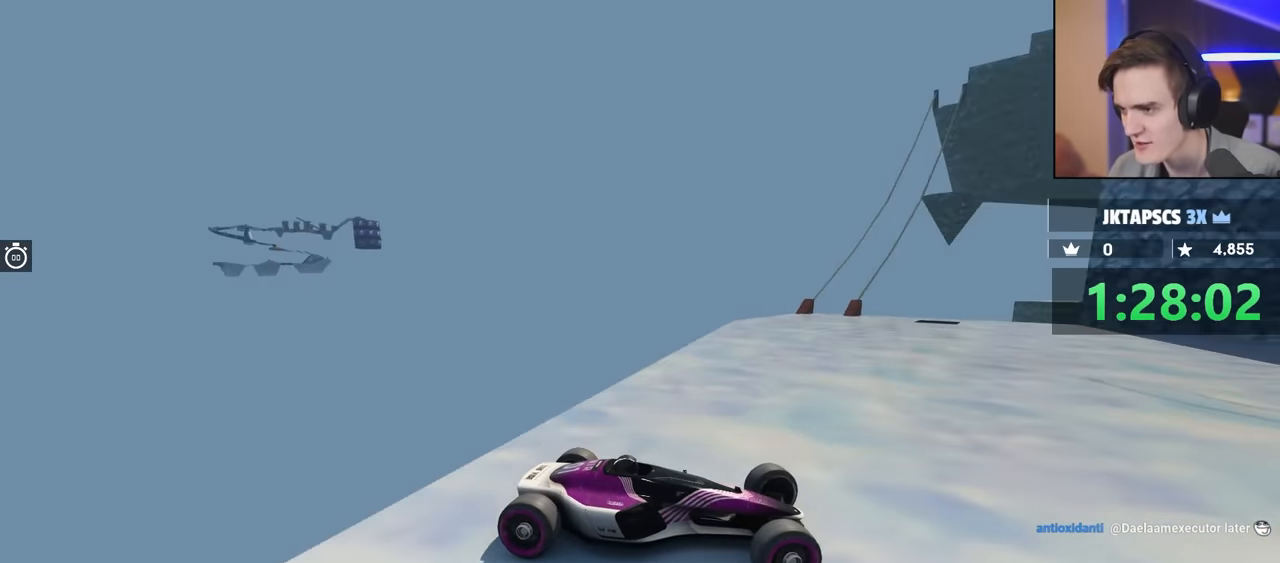
{"keys": ["brake", "left", "up"], "events": [[50, "left", "up"], [334, "left", "down"]]}
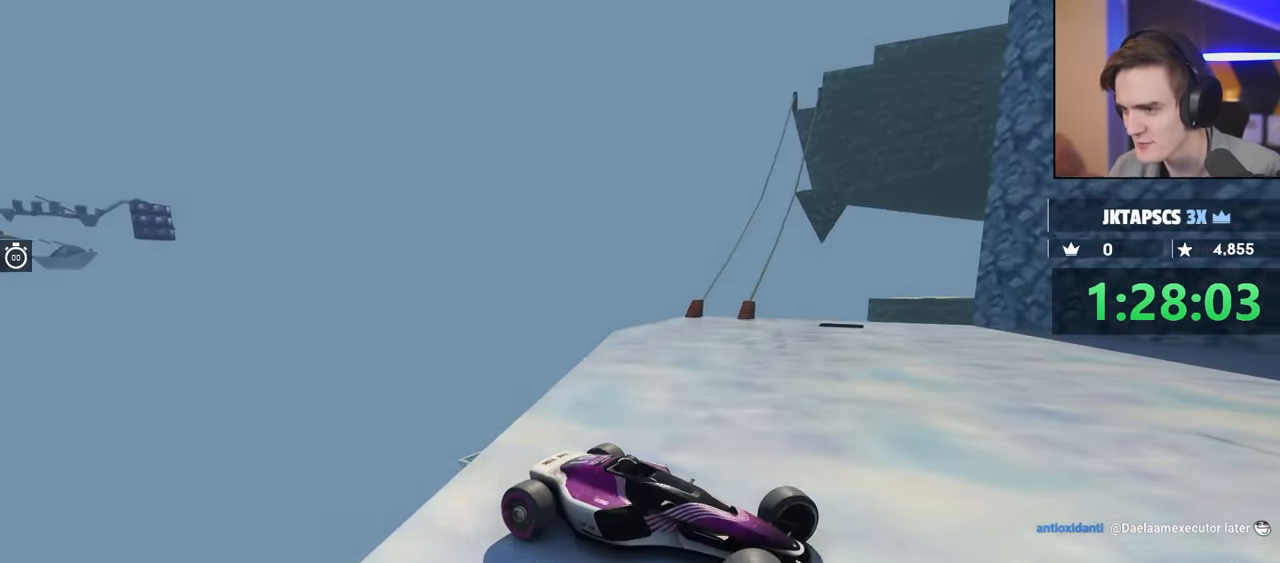
{"keys": ["brake", "left", "up"], "events": [[67, "brake", "up"], [434, "brake", "down"]]}
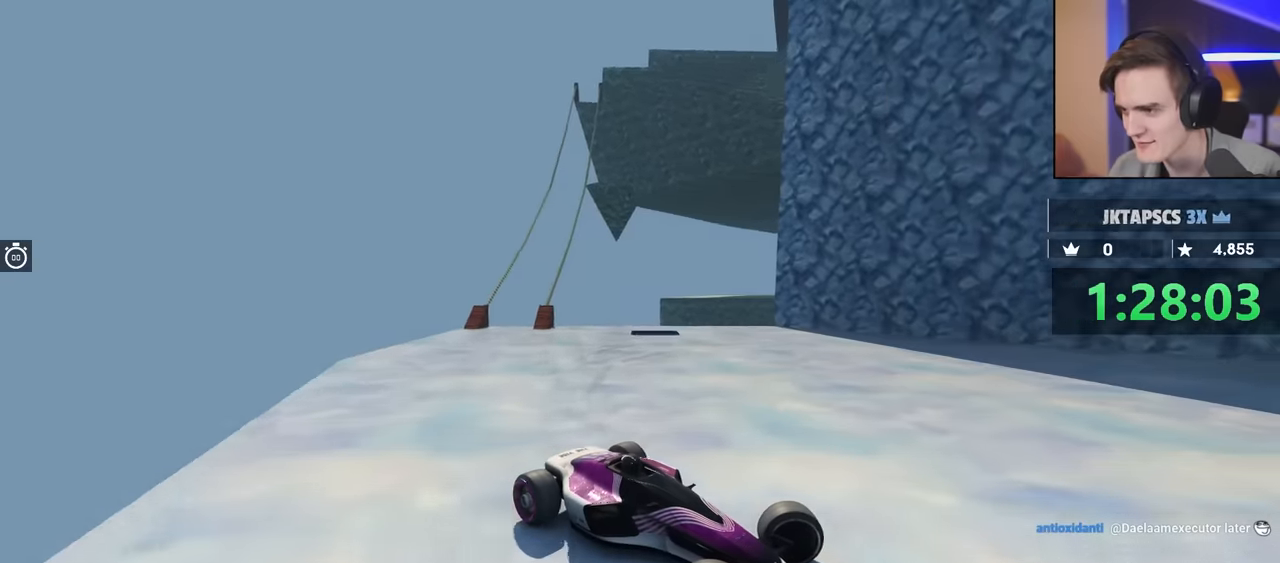
{"keys": ["brake", "up"], "events": [[134, "brake", "up"], [134, "up", "up"], [217, "up", "down"], [400, "left", "up"], [450, "brake", "down"]]}
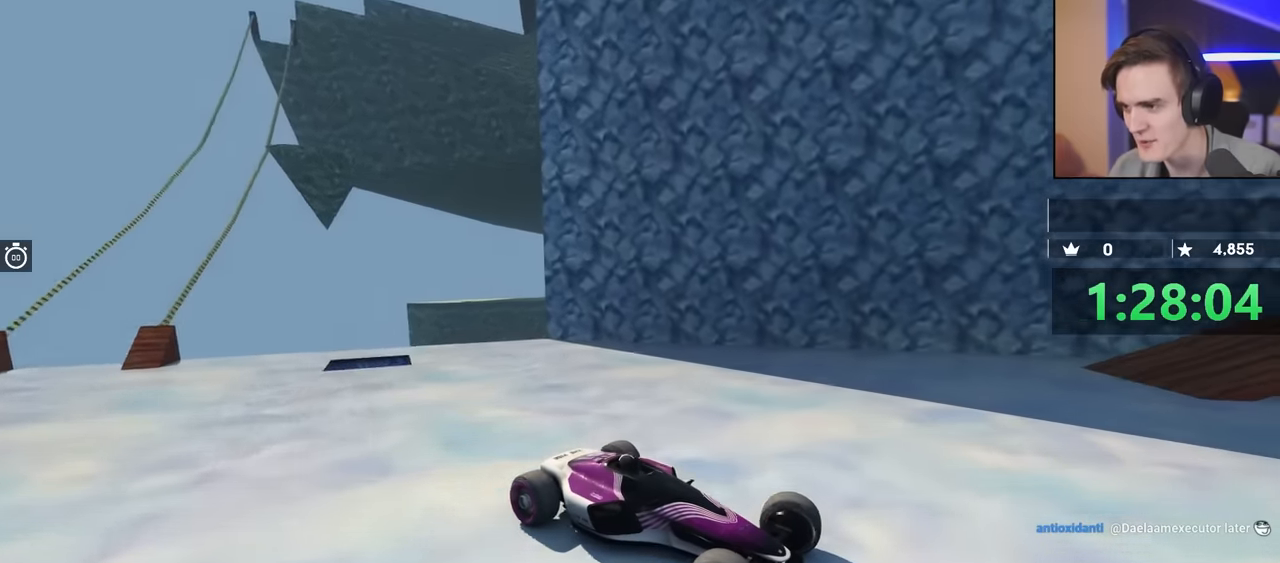
{"keys": ["brake", "left", "up"], "events": [[100, "left", "down"], [234, "left", "up"], [467, "left", "down"]]}
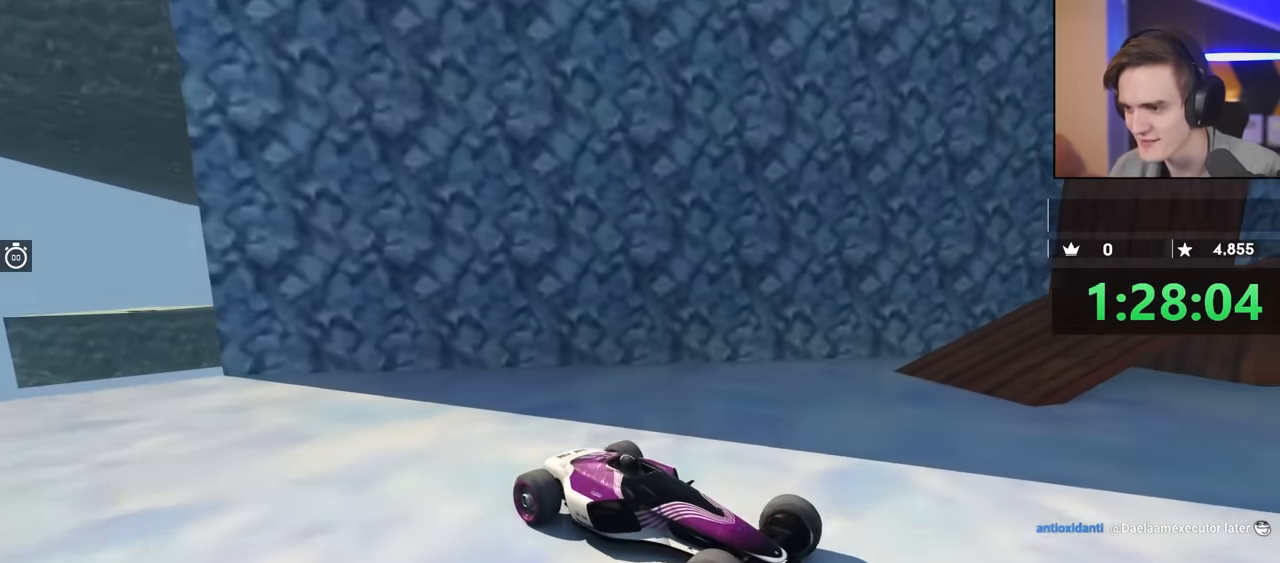
{"keys": ["left"], "events": [[67, "brake", "up"], [167, "up", "up"], [300, "up", "down"], [467, "up", "up"]]}
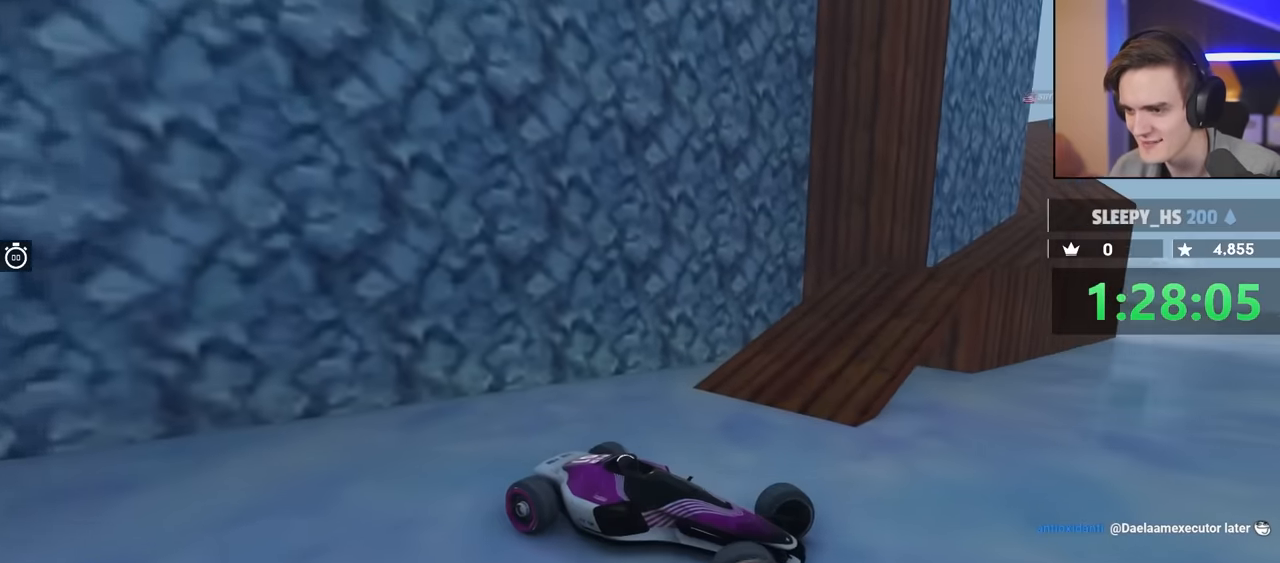
{"keys": ["left", "up"], "events": [[117, "up", "down"], [300, "up", "up"], [400, "up", "down"]]}
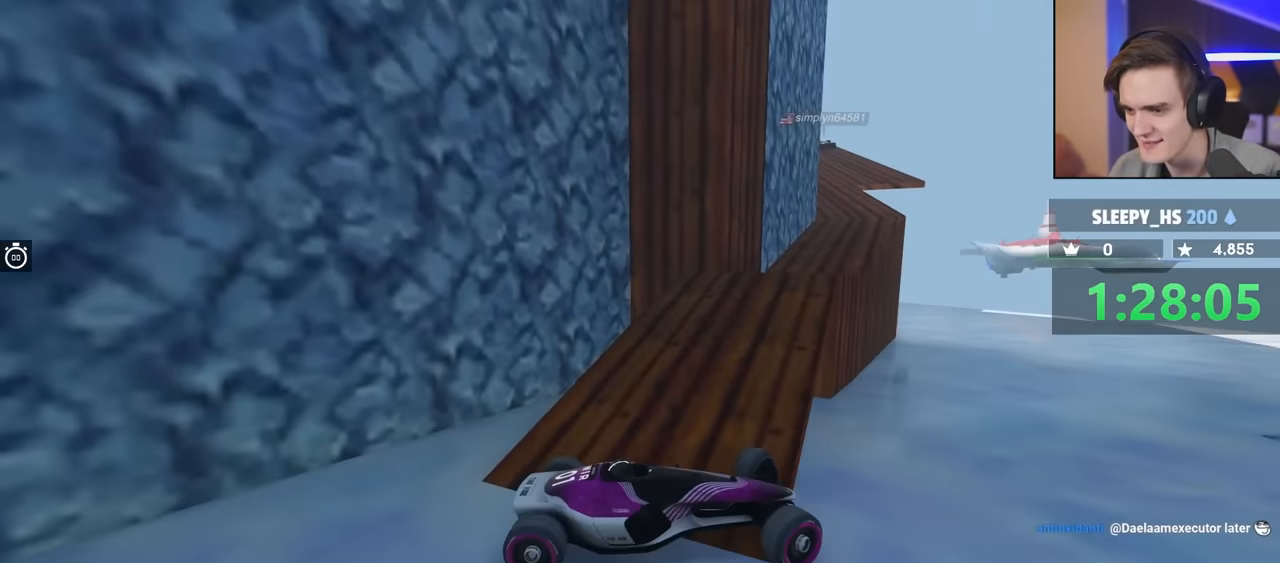
{"keys": ["left", "up"], "events": []}